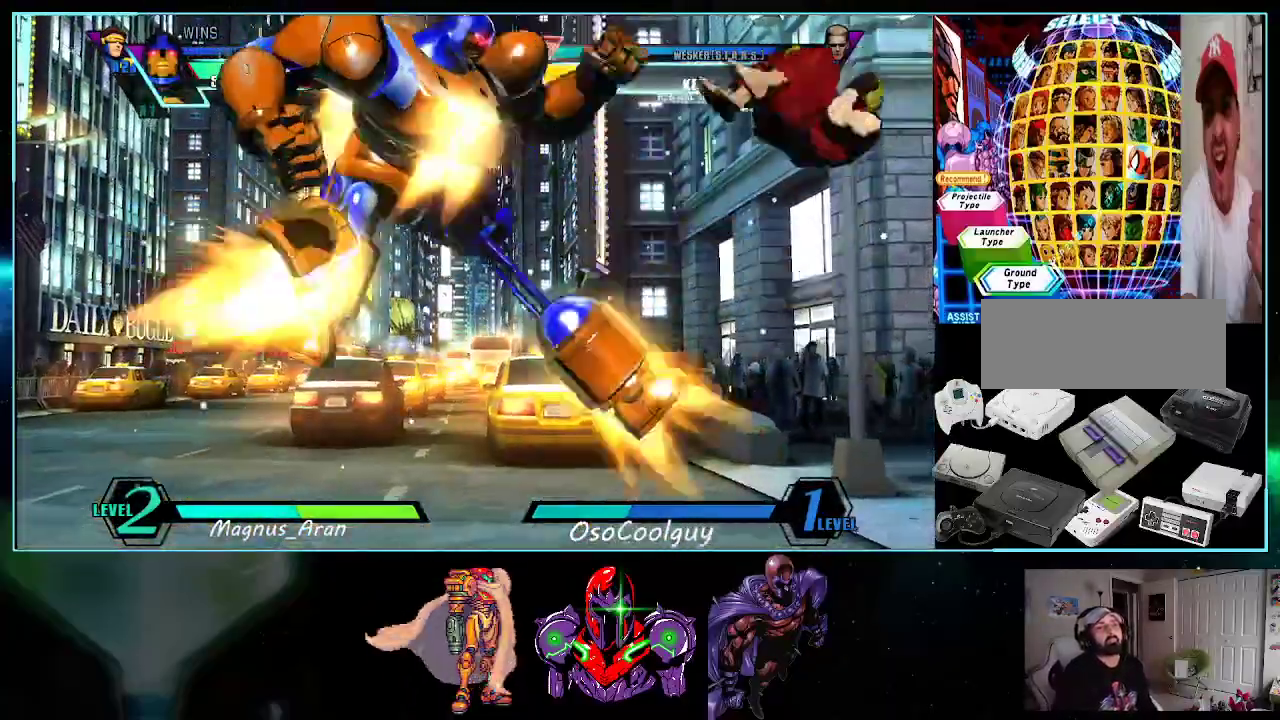
Gameplay with a controller (Nintendo layout); each line is a JSON object with the inputs held at the frame after it. "events" lists button and stick changes between this image and that frame as [ms after this image, input, new state], when the widget could be followed in between. Not read: L3 R3.
{"buttons": ["B", "R1", "DPAD_RIGHT"]}
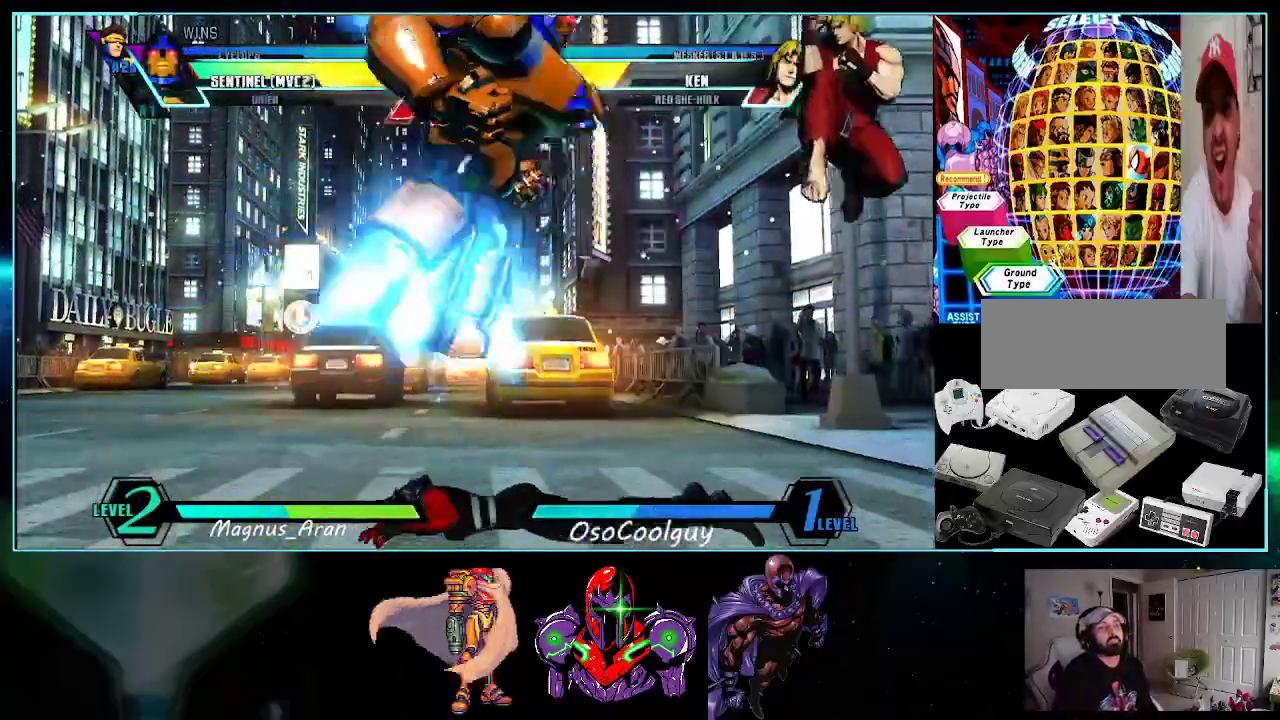
{"buttons": [], "events": [[17, "R1", "up"], [83, "B", "up"], [83, "DPAD_DOWN", "down"], [117, "DPAD_RIGHT", "up"], [167, "DPAD_LEFT", "down"], [200, "DPAD_DOWN", "up"], [233, "B", "down"], [233, "R1", "down"], [267, "A", "down"], [300, "A", "up"], [300, "B", "up"], [300, "DPAD_LEFT", "up"], [300, "R1", "up"], [367, "B", "down"], [367, "R1", "down"], [417, "R1", "up"], [450, "B", "up"]]}
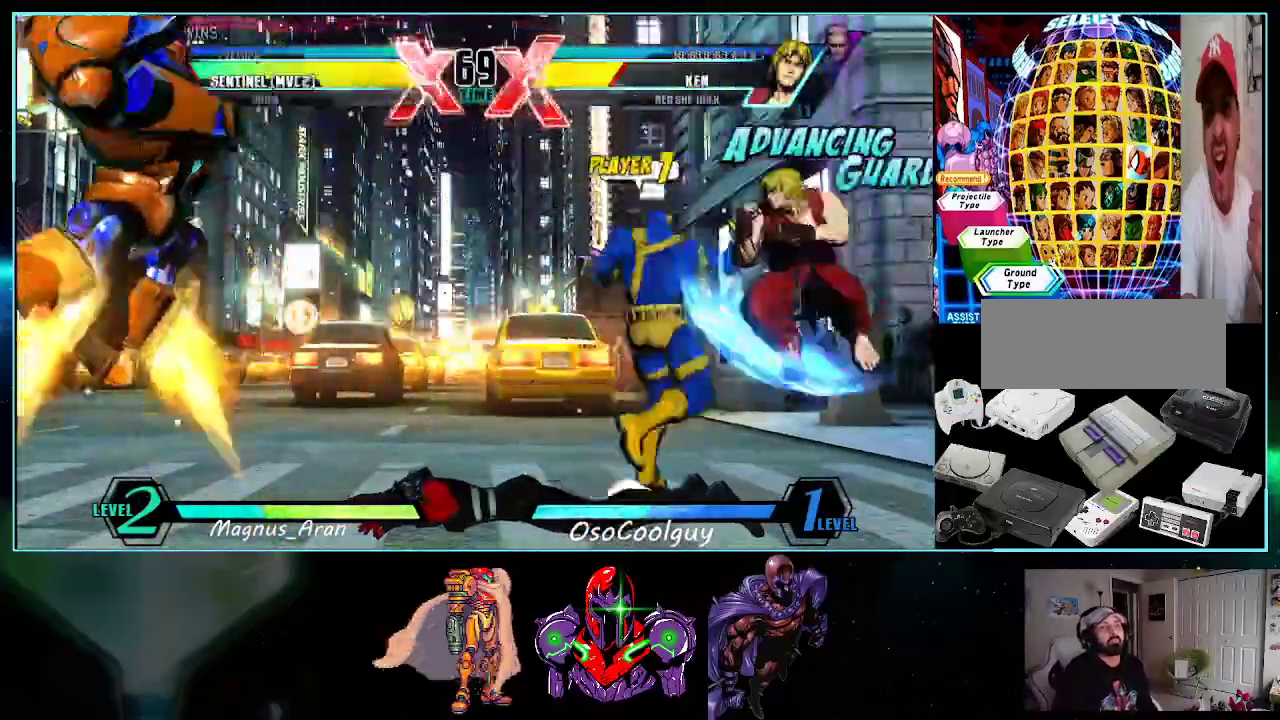
{"buttons": ["DPAD_DOWN"], "events": [[150, "DPAD_RIGHT", "down"], [200, "DPAD_RIGHT", "up"], [267, "DPAD_RIGHT", "down"], [400, "Y", "down"], [417, "DPAD_DOWN", "down"], [450, "DPAD_RIGHT", "up"], [450, "Y", "up"]]}
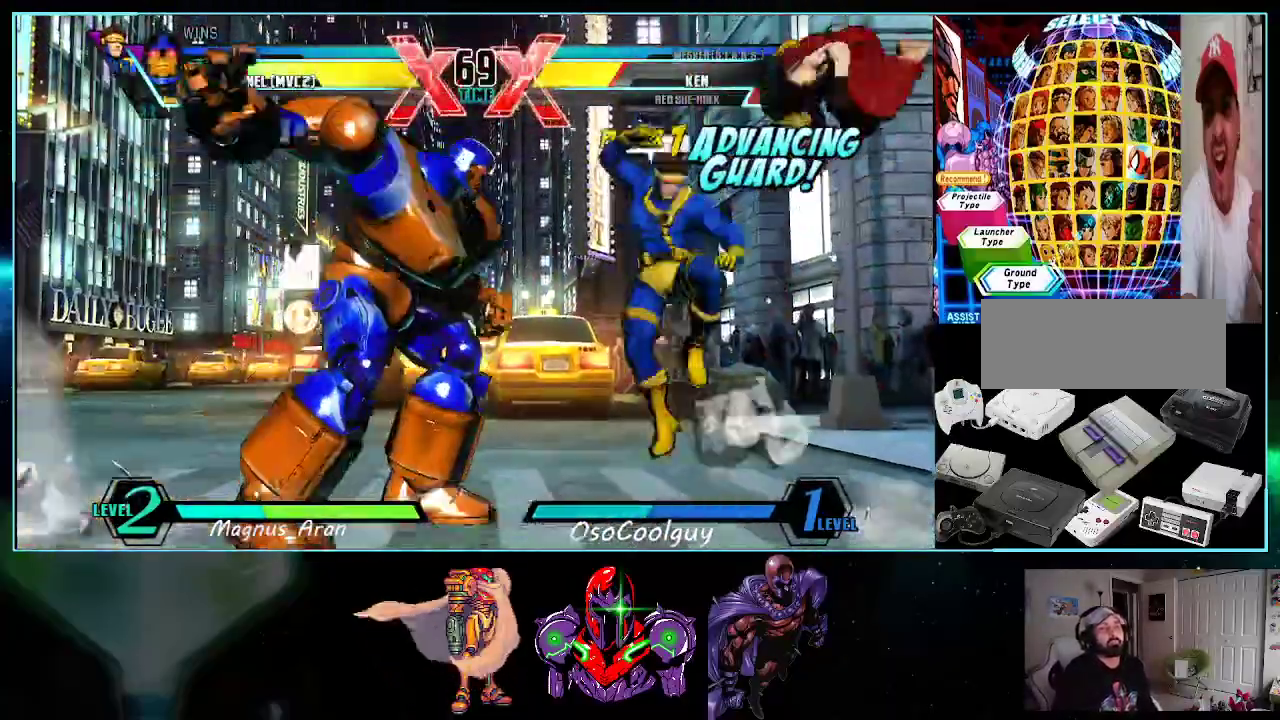
{"buttons": ["DPAD_DOWN"], "events": [[133, "DPAD_LEFT", "down"], [183, "DPAD_DOWN", "up"], [233, "A", "down"], [267, "DPAD_LEFT", "up"], [300, "A", "up"], [367, "DPAD_RIGHT", "down"], [417, "Y", "down"], [483, "DPAD_DOWN", "down"], [483, "DPAD_RIGHT", "up"], [483, "Y", "up"]]}
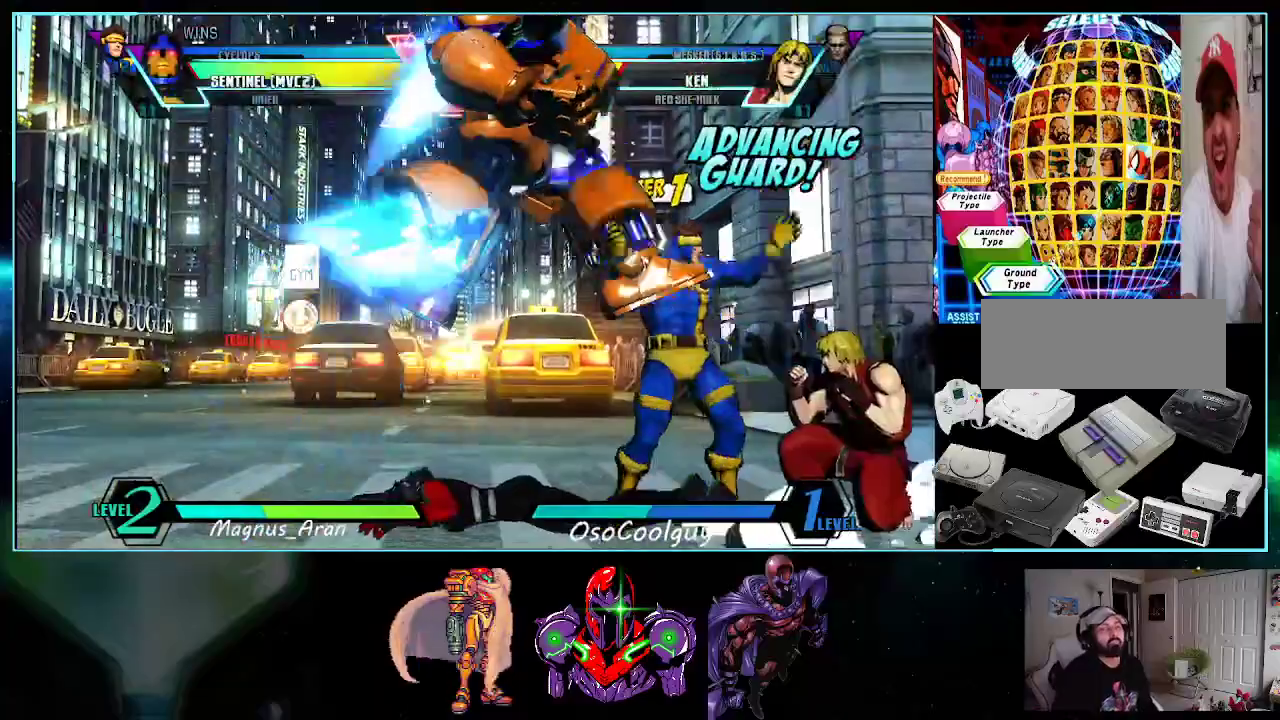
{"buttons": ["A"], "events": [[17, "DPAD_LEFT", "down"], [83, "DPAD_DOWN", "up"], [117, "A", "down"], [133, "DPAD_LEFT", "up"], [183, "A", "up"], [233, "Y", "down"], [267, "DPAD_RIGHT", "down"], [300, "Y", "up"], [367, "DPAD_DOWN", "down"], [367, "DPAD_RIGHT", "up"], [400, "DPAD_LEFT", "down"], [417, "DPAD_DOWN", "up"], [450, "A", "down"], [483, "DPAD_LEFT", "up"]]}
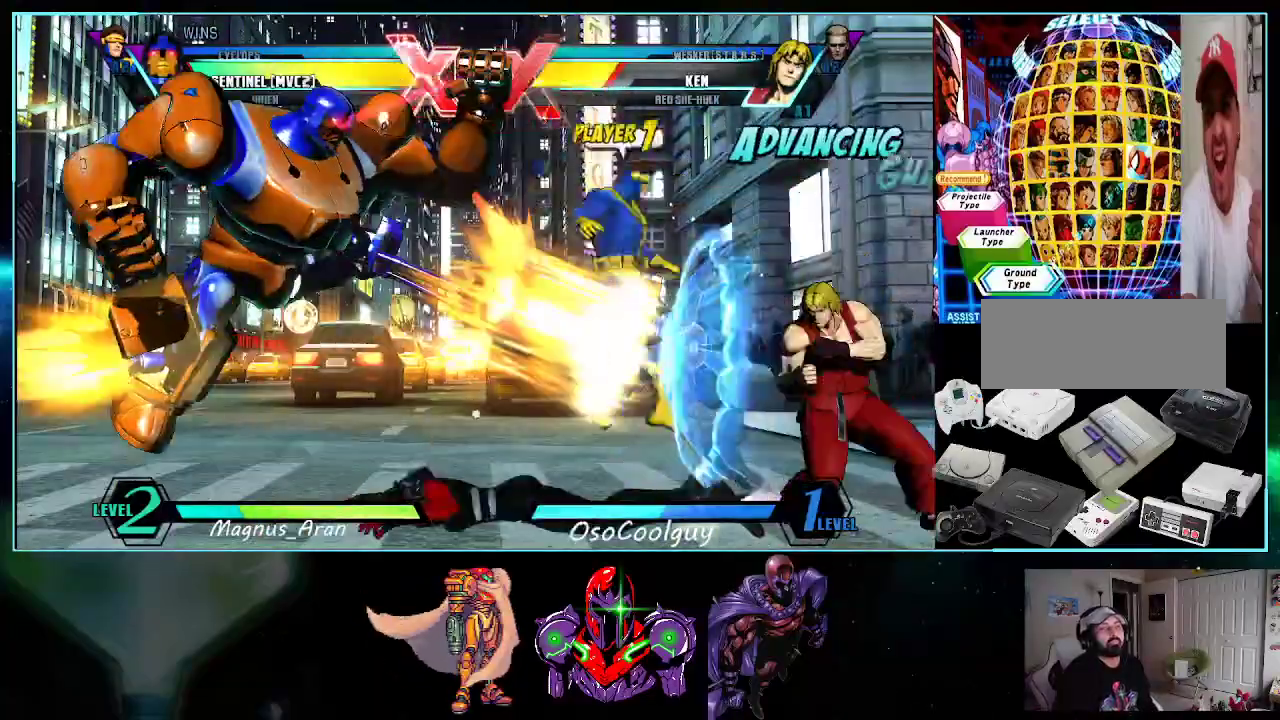
{"buttons": [], "events": [[17, "A", "up"], [50, "DPAD_RIGHT", "down"], [200, "Y", "down"], [233, "DPAD_DOWN", "down"], [267, "DPAD_RIGHT", "up"], [267, "Y", "up"], [300, "DPAD_LEFT", "down"], [333, "DPAD_DOWN", "up"], [417, "A", "down"], [417, "DPAD_LEFT", "up"], [483, "A", "up"]]}
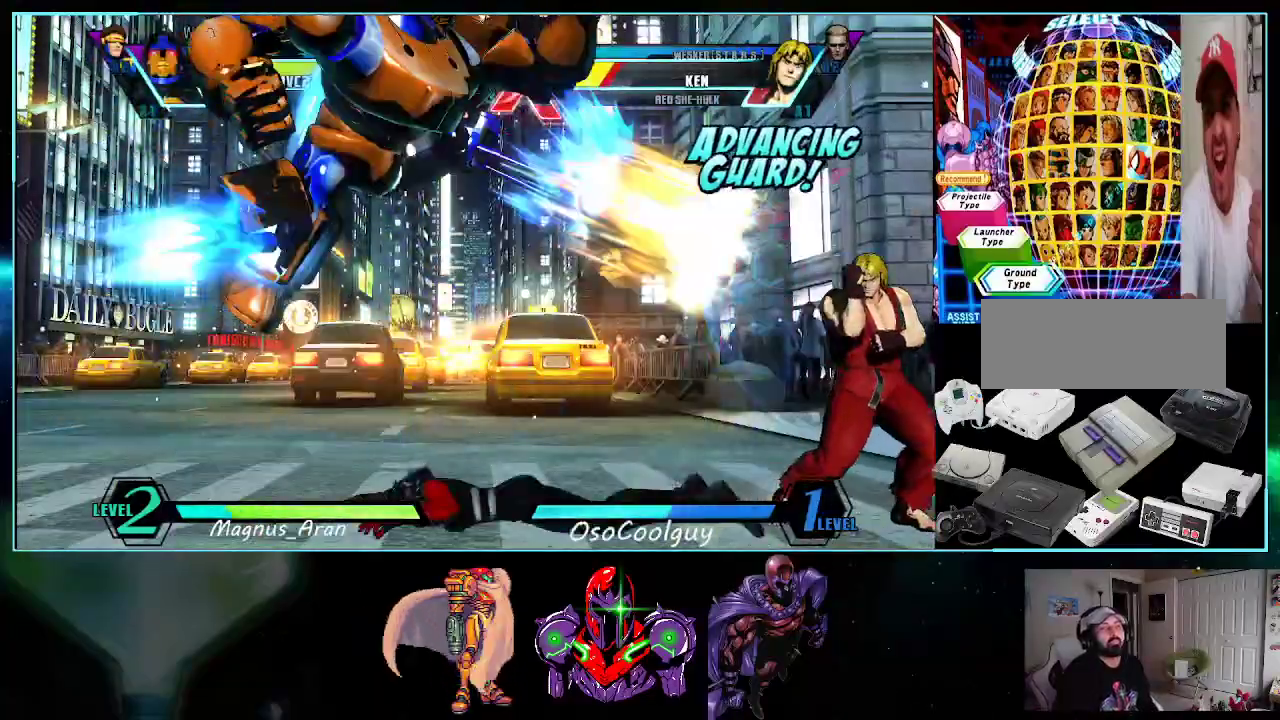
{"buttons": ["DPAD_LEFT"], "events": [[117, "DPAD_DOWN", "down"], [167, "DPAD_LEFT", "down"], [200, "DPAD_DOWN", "up"], [200, "DPAD_LEFT", "up"], [450, "DPAD_LEFT", "down"]]}
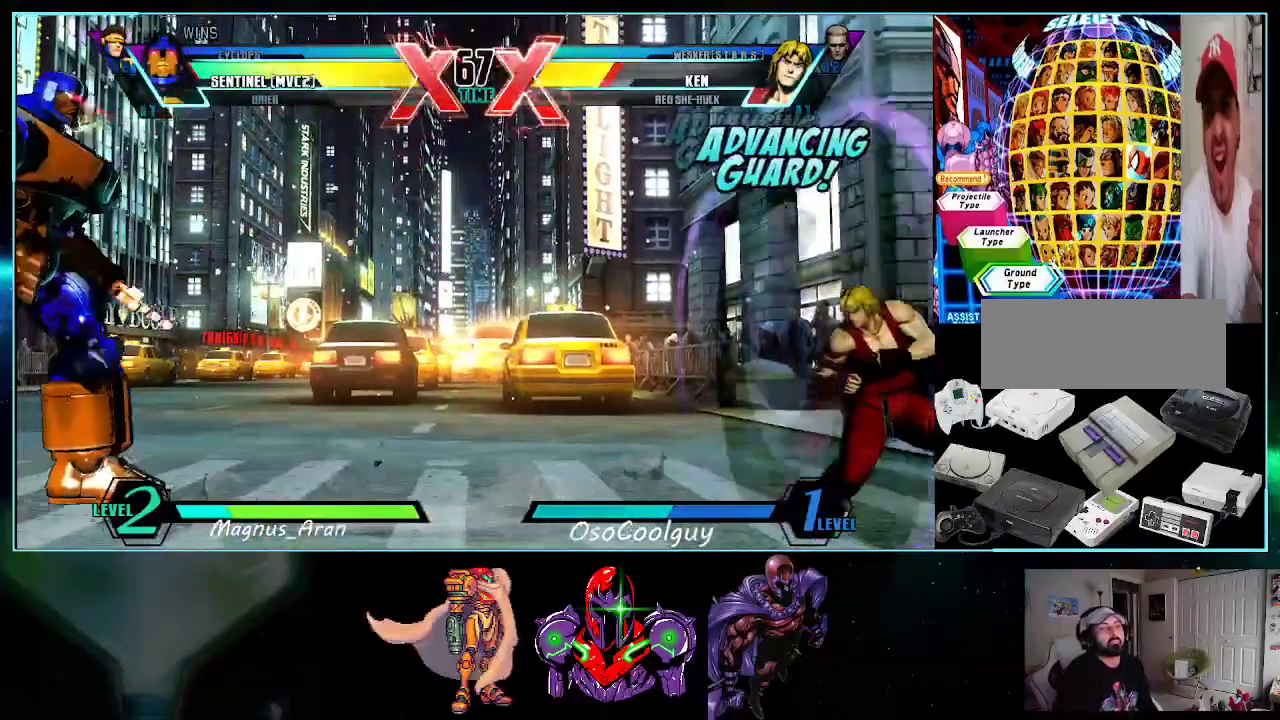
{"buttons": ["DPAD_DOWN"], "events": [[17, "DPAD_LEFT", "up"], [83, "DPAD_LEFT", "down"], [150, "DPAD_LEFT", "up"], [200, "B", "down"], [300, "B", "up"], [400, "DPAD_RIGHT", "down"], [483, "DPAD_DOWN", "down"], [483, "DPAD_RIGHT", "up"]]}
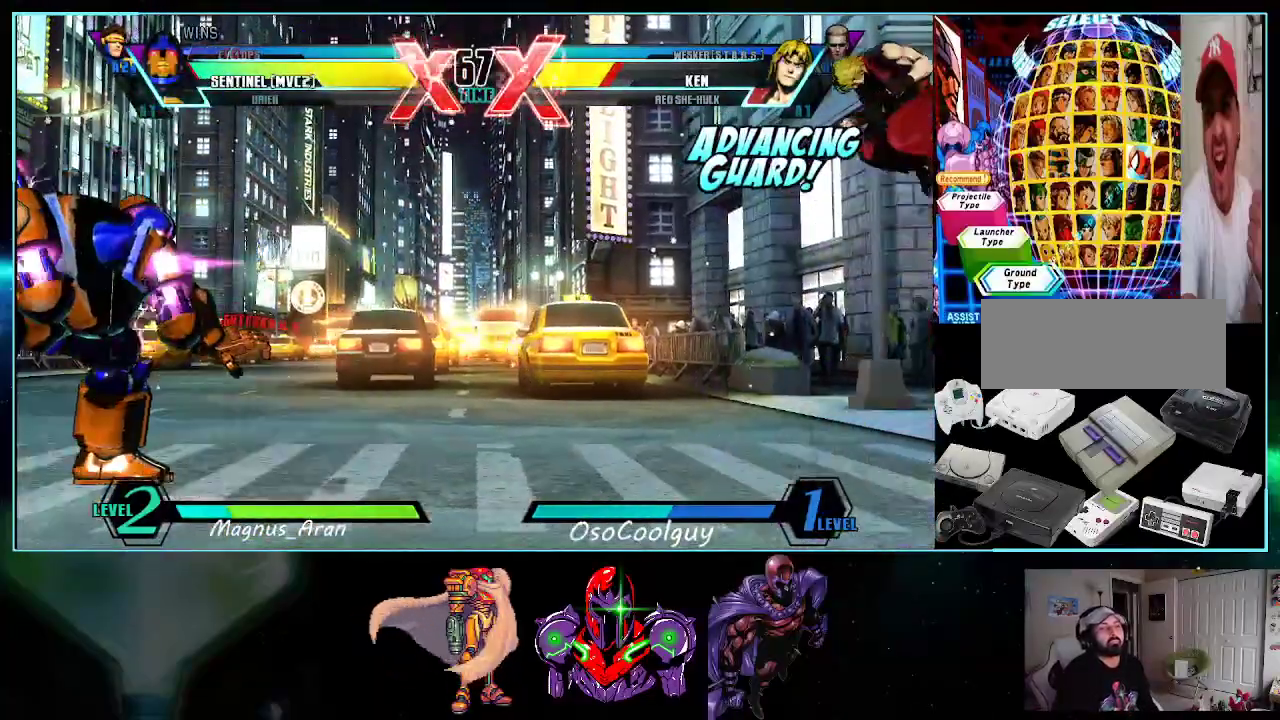
{"buttons": [], "events": [[17, "DPAD_LEFT", "down"], [50, "DPAD_DOWN", "up"], [167, "A", "down"], [167, "DPAD_LEFT", "up"], [233, "A", "up"], [233, "DPAD_RIGHT", "down"], [267, "DPAD_DOWN", "down"], [267, "DPAD_RIGHT", "up"], [300, "DPAD_LEFT", "down"], [333, "DPAD_DOWN", "up"], [367, "A", "down"], [400, "A", "up"], [400, "DPAD_LEFT", "up"]]}
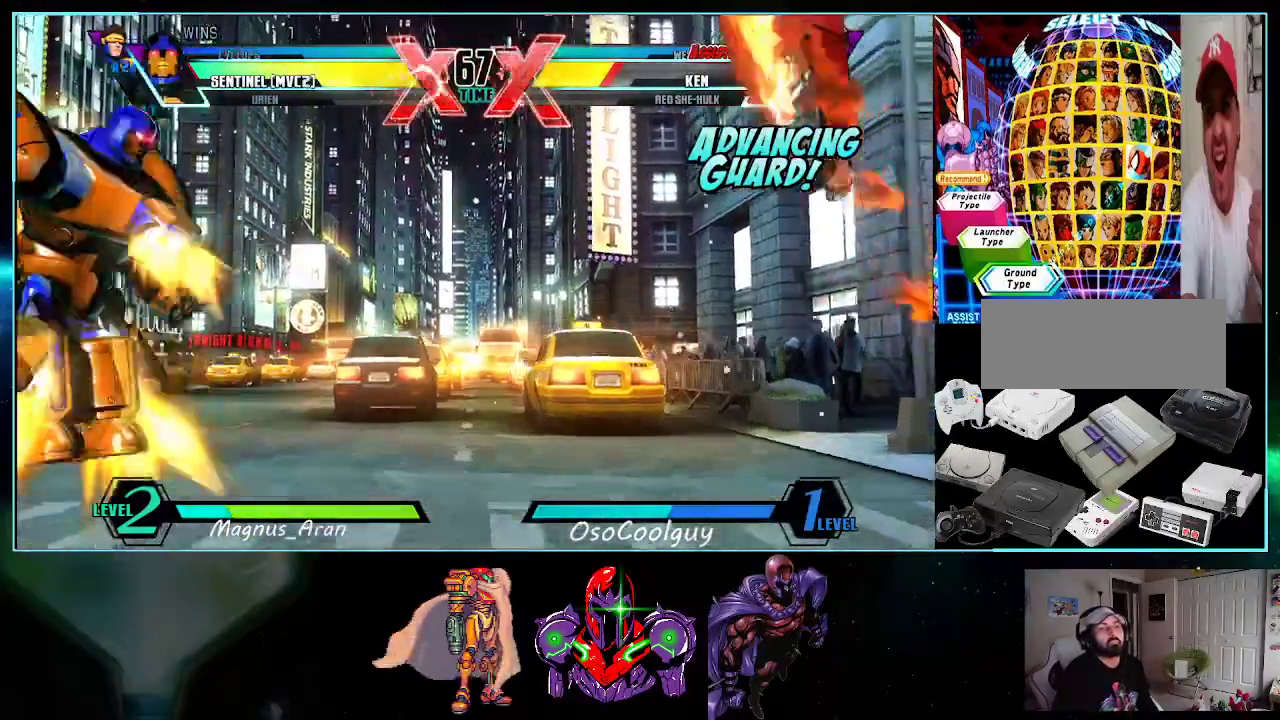
{"buttons": ["DPAD_DOWN", "DPAD_LEFT"], "events": [[150, "DPAD_LEFT", "down"], [333, "B", "down"], [367, "DPAD_DOWN", "down"], [417, "B", "up"]]}
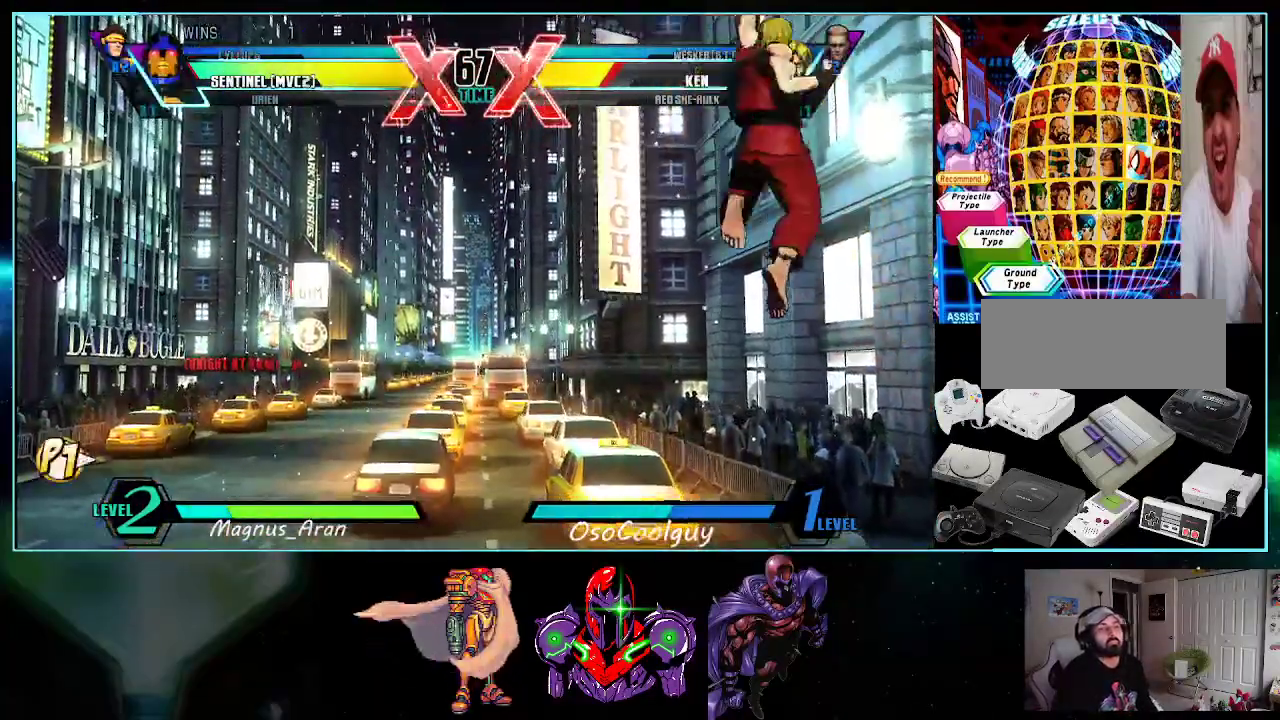
{"buttons": ["DPAD_RIGHT"], "events": [[233, "DPAD_LEFT", "up"], [333, "DPAD_DOWN", "up"], [333, "DPAD_RIGHT", "down"], [383, "Y", "down"], [450, "Y", "up"]]}
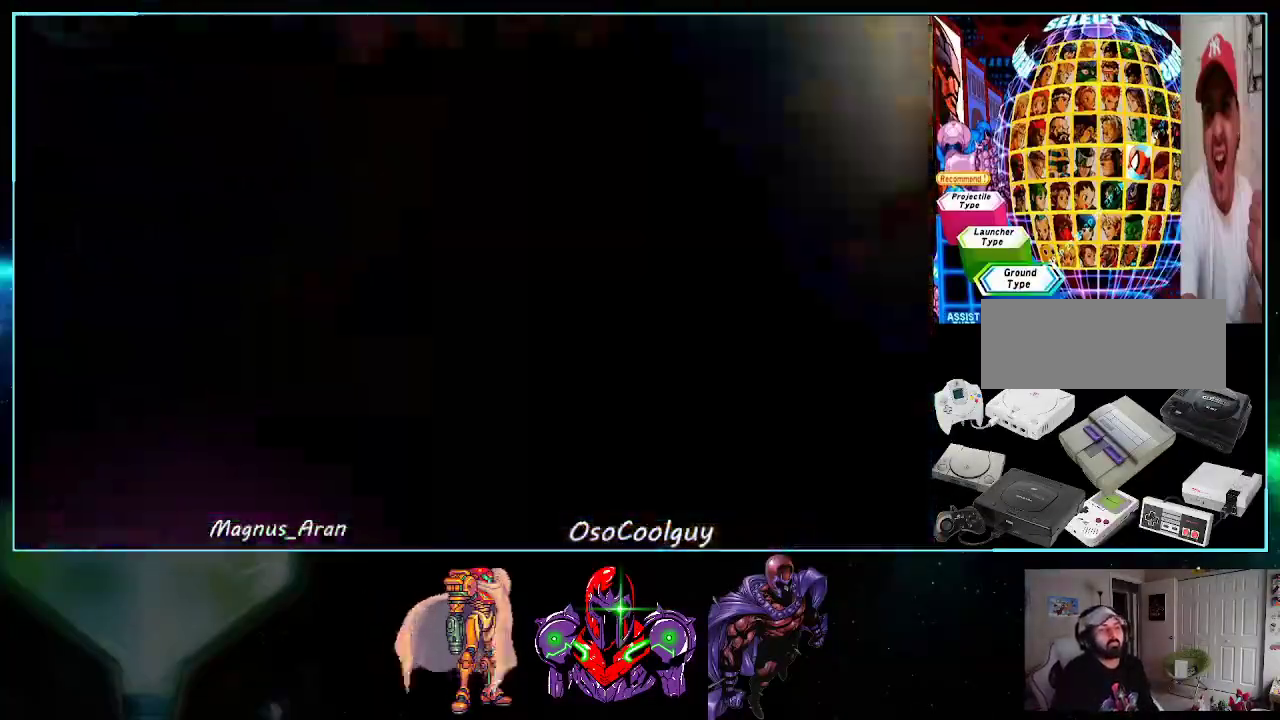
{"buttons": [], "events": [[50, "DPAD_RIGHT", "up"]]}
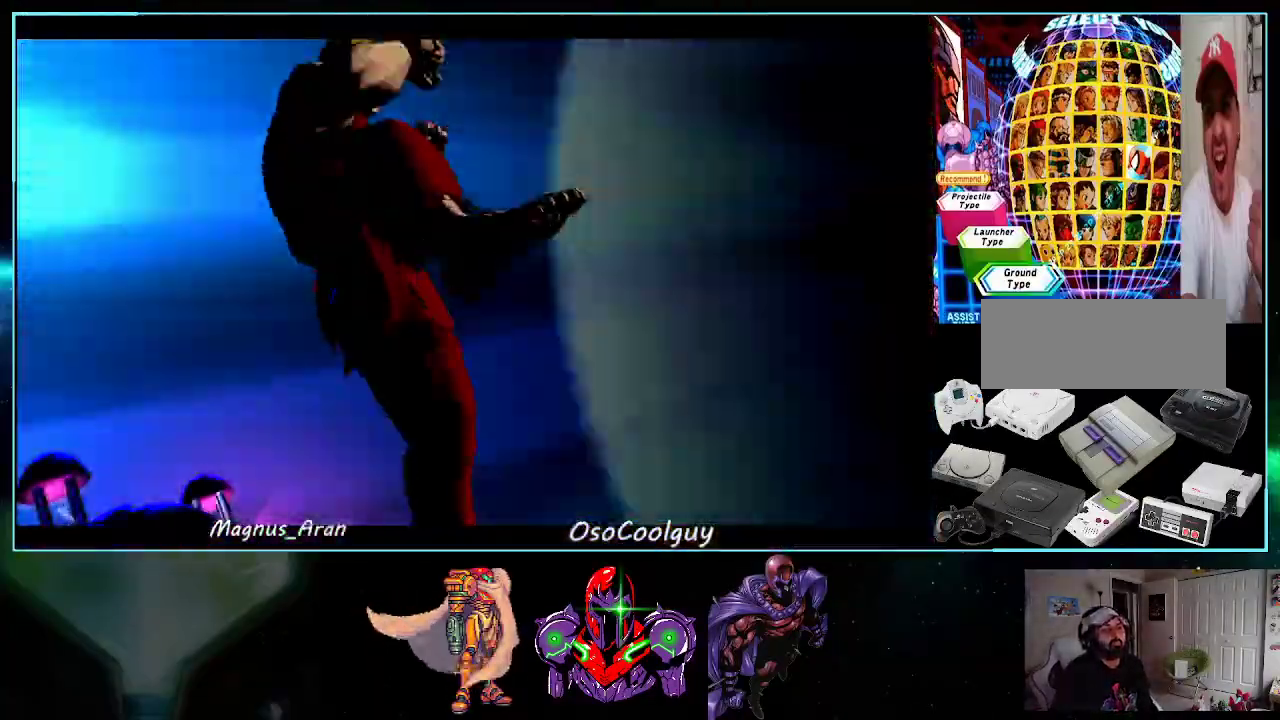
{"buttons": [], "events": []}
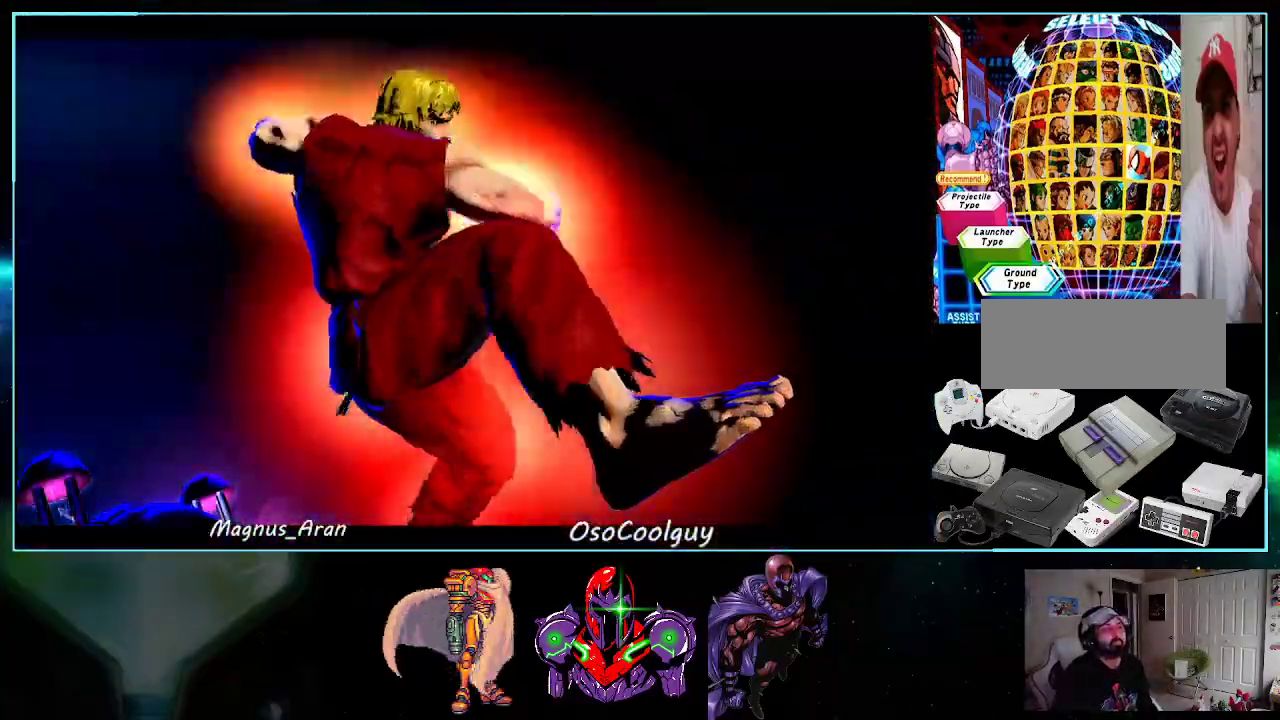
{"buttons": ["DPAD_DOWN"], "events": [[400, "DPAD_RIGHT", "down"], [450, "DPAD_DOWN", "down"], [450, "DPAD_RIGHT", "up"]]}
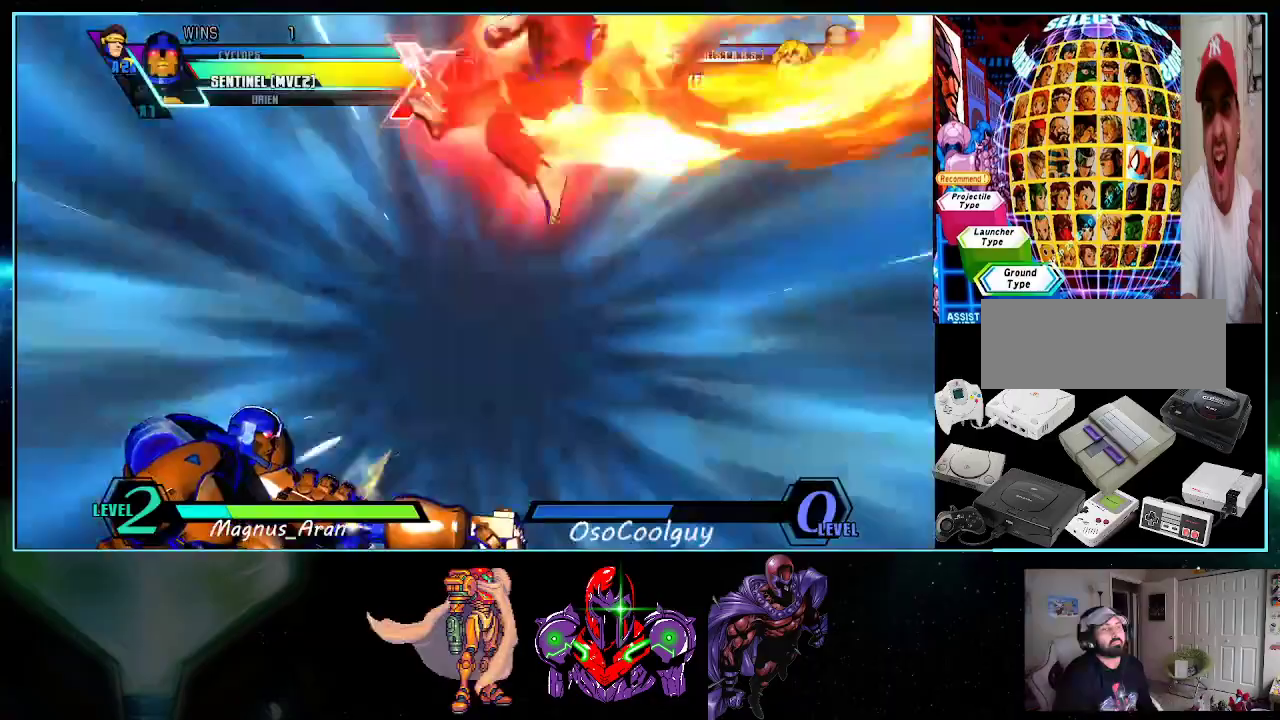
{"buttons": ["DPAD_LEFT"], "events": [[17, "DPAD_LEFT", "down"], [50, "A", "down"], [50, "DPAD_DOWN", "up"], [117, "A", "up"], [117, "DPAD_LEFT", "up"], [167, "DPAD_LEFT", "down"]]}
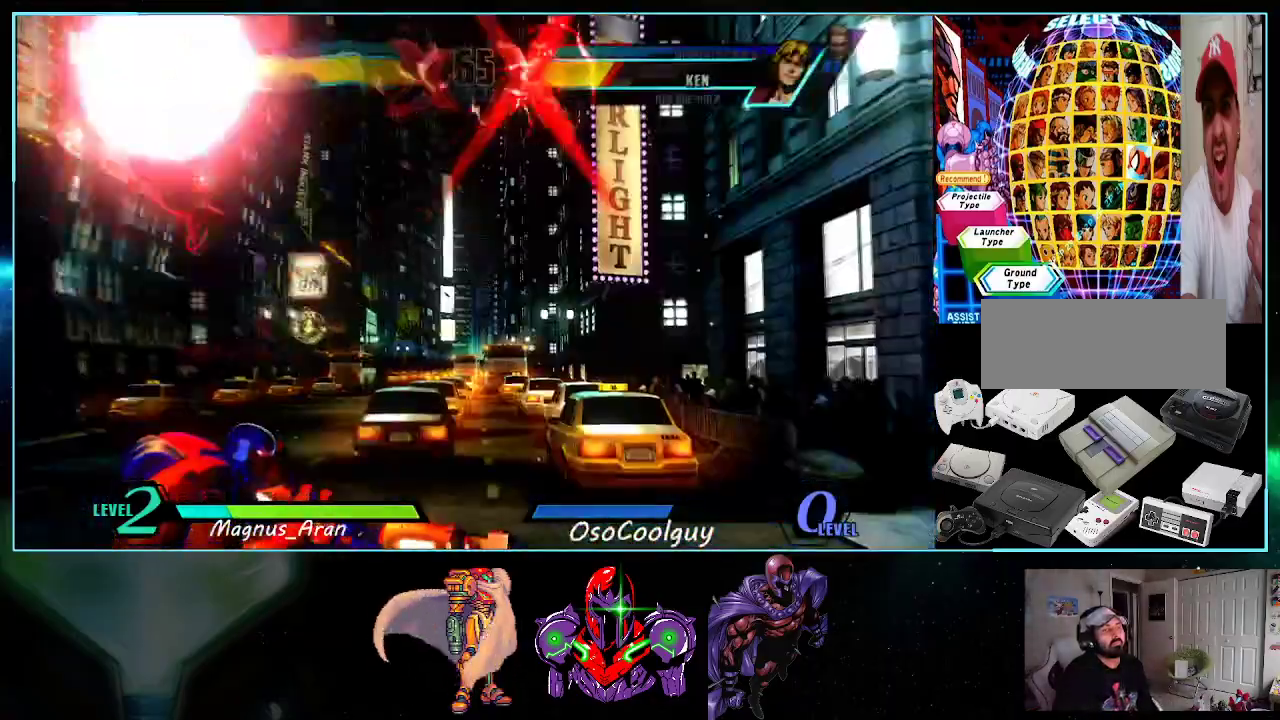
{"buttons": ["DPAD_RIGHT"], "events": [[367, "DPAD_LEFT", "up"], [383, "DPAD_RIGHT", "down"]]}
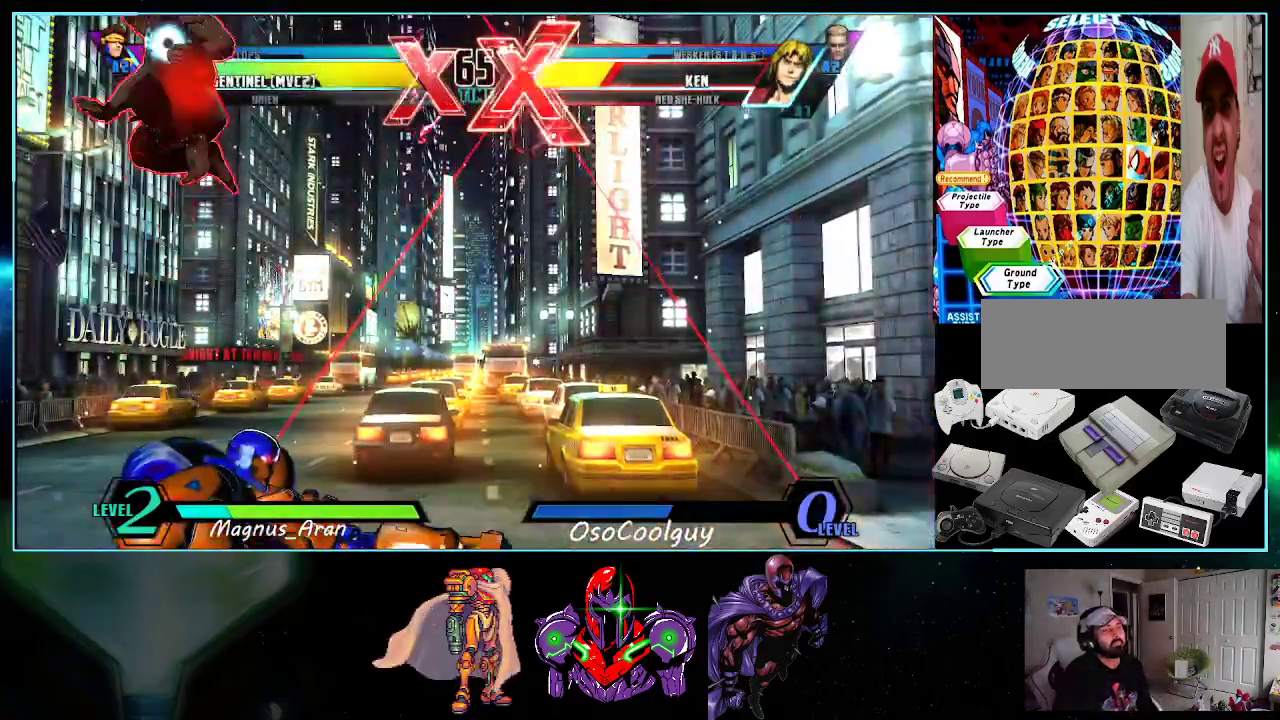
{"buttons": ["DPAD_RIGHT"], "events": []}
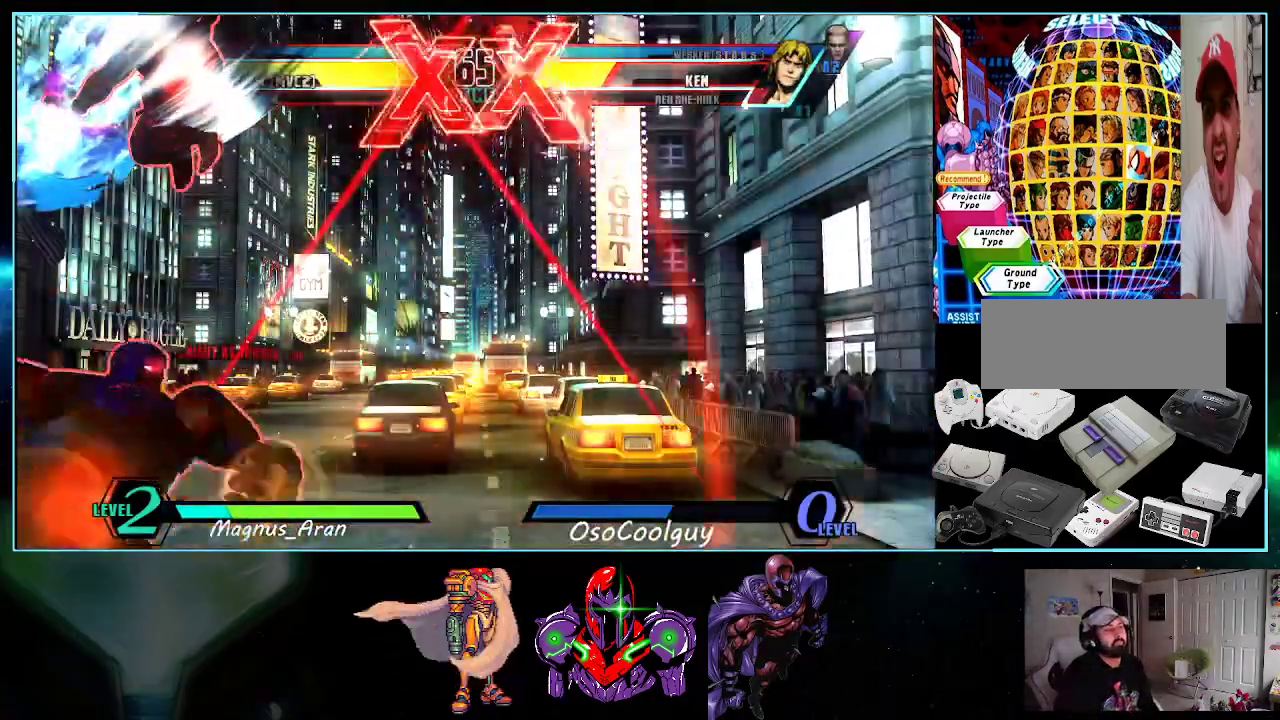
{"buttons": ["DPAD_DOWN"], "events": [[50, "X", "down"], [50, "Y", "down"], [117, "X", "up"], [117, "Y", "up"], [200, "DPAD_DOWN", "down"], [200, "DPAD_RIGHT", "up"], [300, "Y", "down"], [400, "Y", "up"]]}
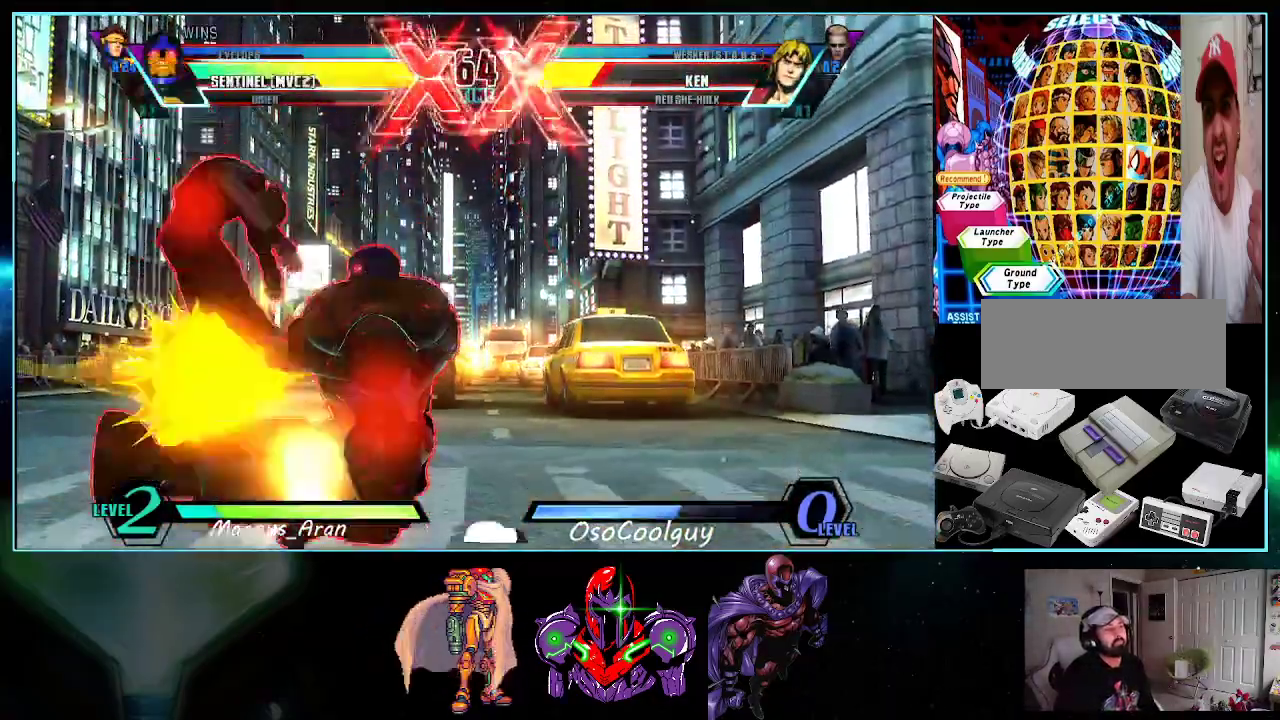
{"buttons": ["DPAD_LEFT"], "events": [[17, "DPAD_DOWN", "up"], [83, "DPAD_RIGHT", "down"], [200, "DPAD_DOWN", "down"], [267, "DPAD_RIGHT", "up"], [333, "DPAD_LEFT", "down"], [367, "DPAD_DOWN", "up"], [417, "X", "down"], [483, "X", "up"]]}
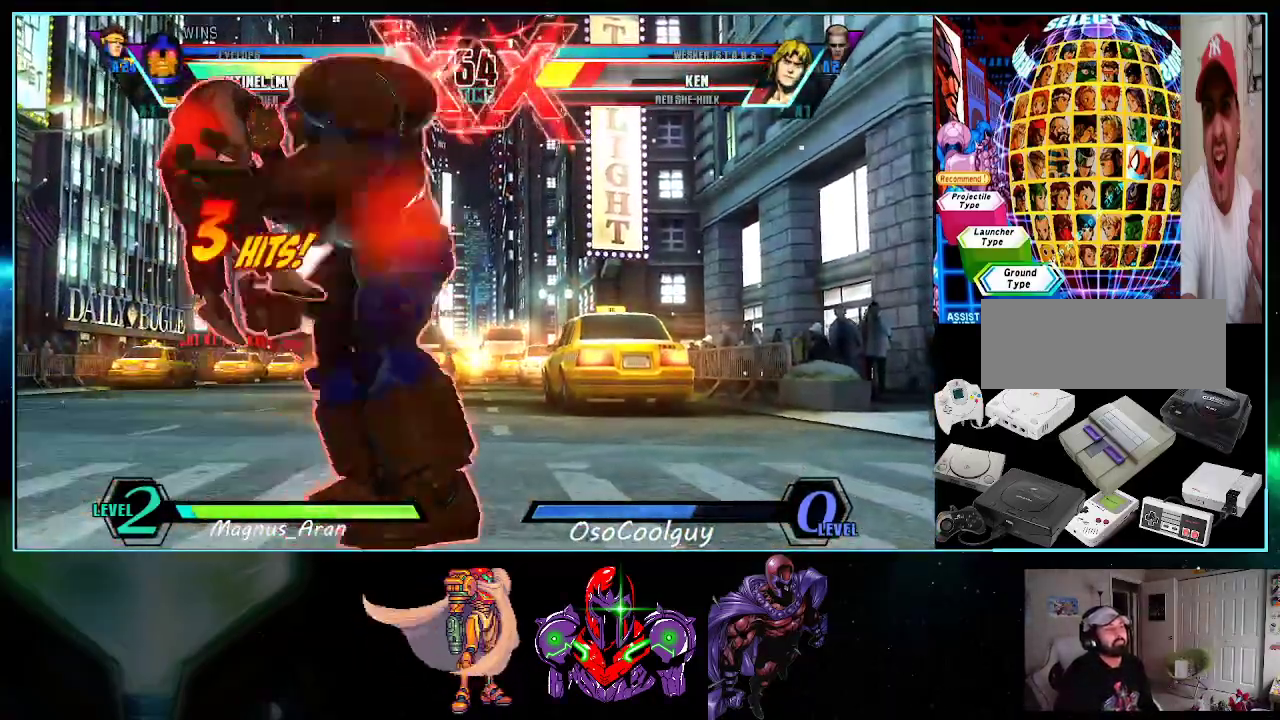
{"buttons": ["Y"]}
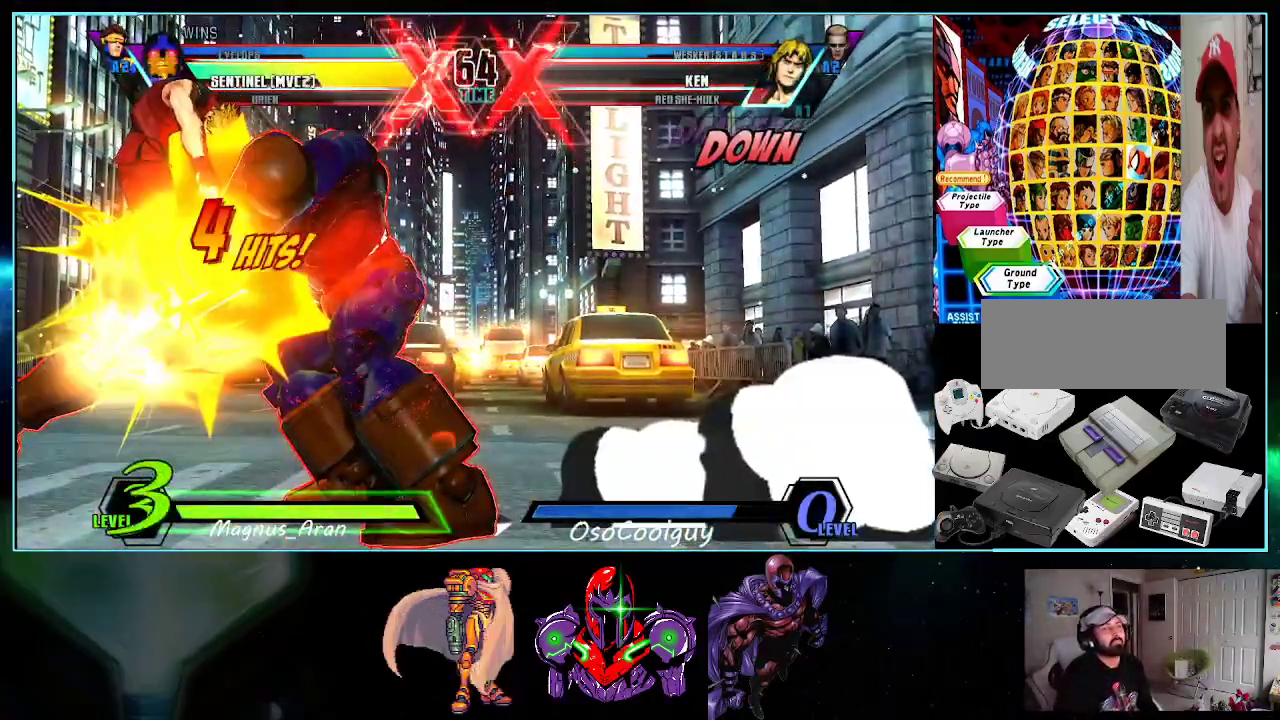
{"buttons": ["DPAD_LEFT"], "events": [[17, "Y", "up"], [483, "DPAD_LEFT", "down"]]}
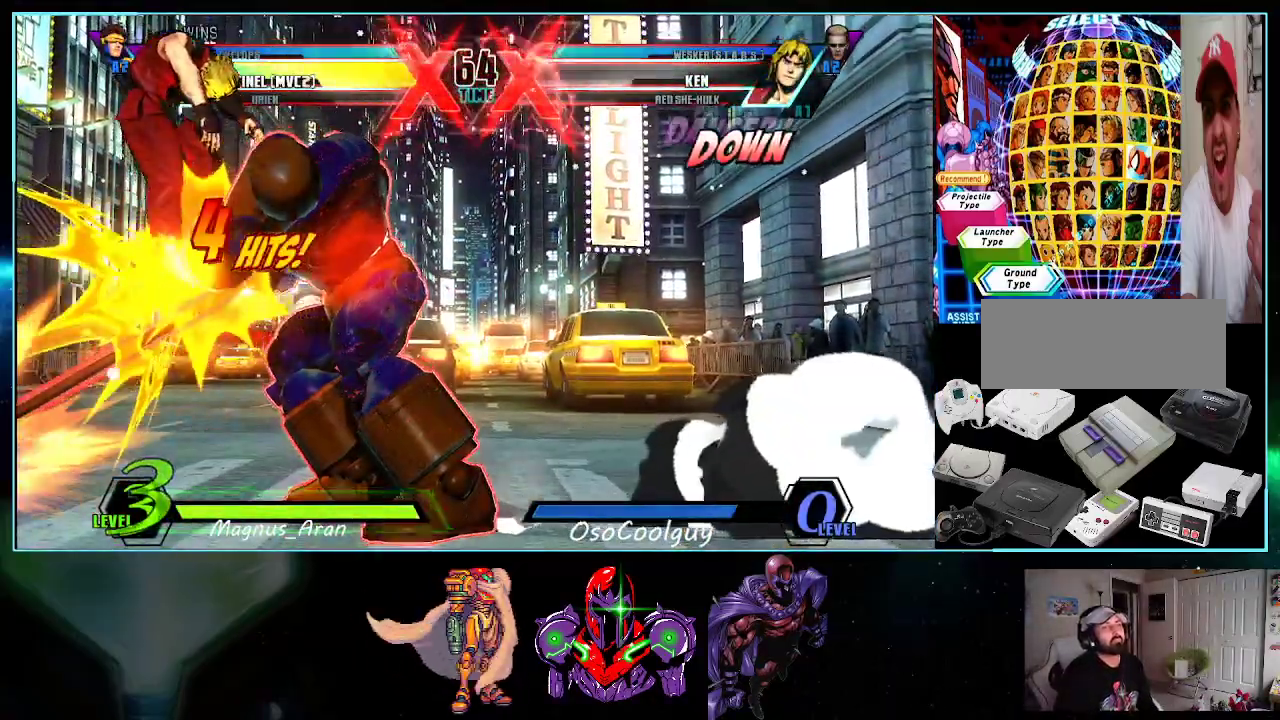
{"buttons": ["DPAD_LEFT"], "events": [[50, "DPAD_DOWN", "down"], [50, "DPAD_LEFT", "up"], [117, "DPAD_DOWN", "up"], [117, "DPAD_RIGHT", "down"], [183, "A", "down"], [200, "DPAD_RIGHT", "up"], [233, "A", "up"], [300, "DPAD_LEFT", "down"]]}
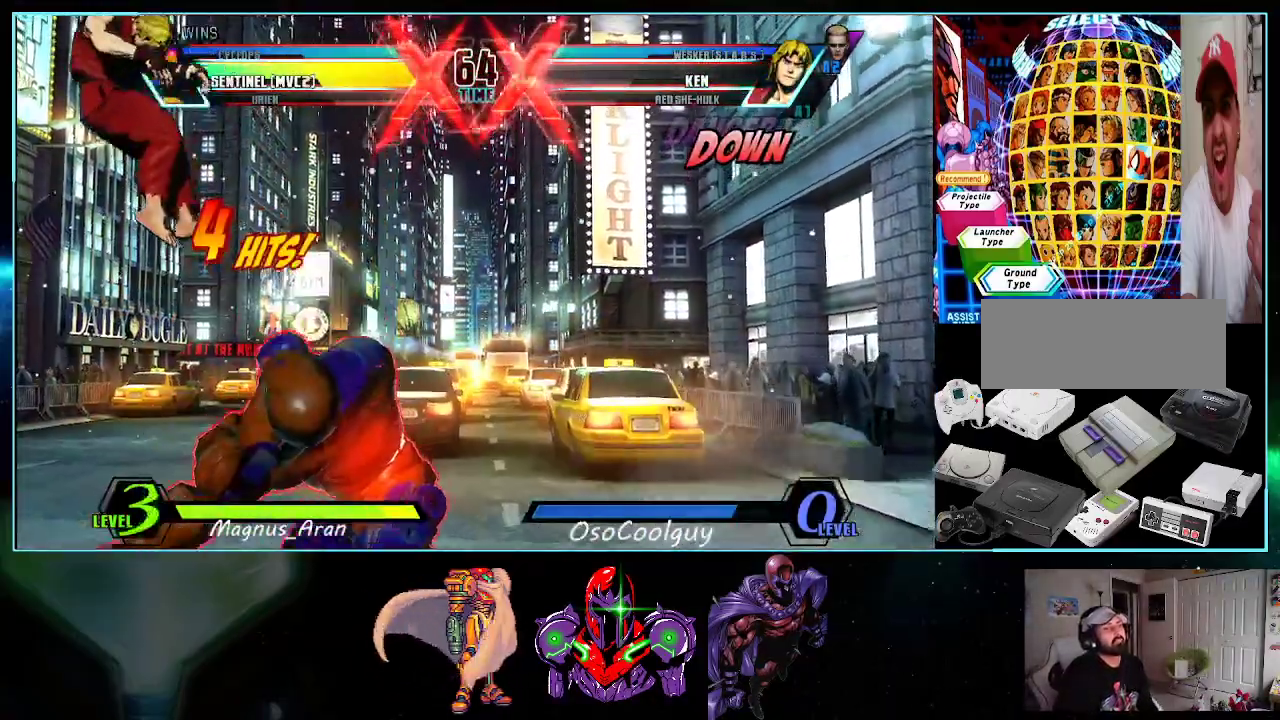
{"buttons": ["DPAD_LEFT"], "events": [[50, "DPAD_DOWN", "down"], [83, "DPAD_LEFT", "up"], [117, "DPAD_RIGHT", "down"], [133, "DPAD_DOWN", "up"], [200, "A", "down"], [233, "A", "up"], [233, "DPAD_RIGHT", "up"], [333, "DPAD_LEFT", "down"]]}
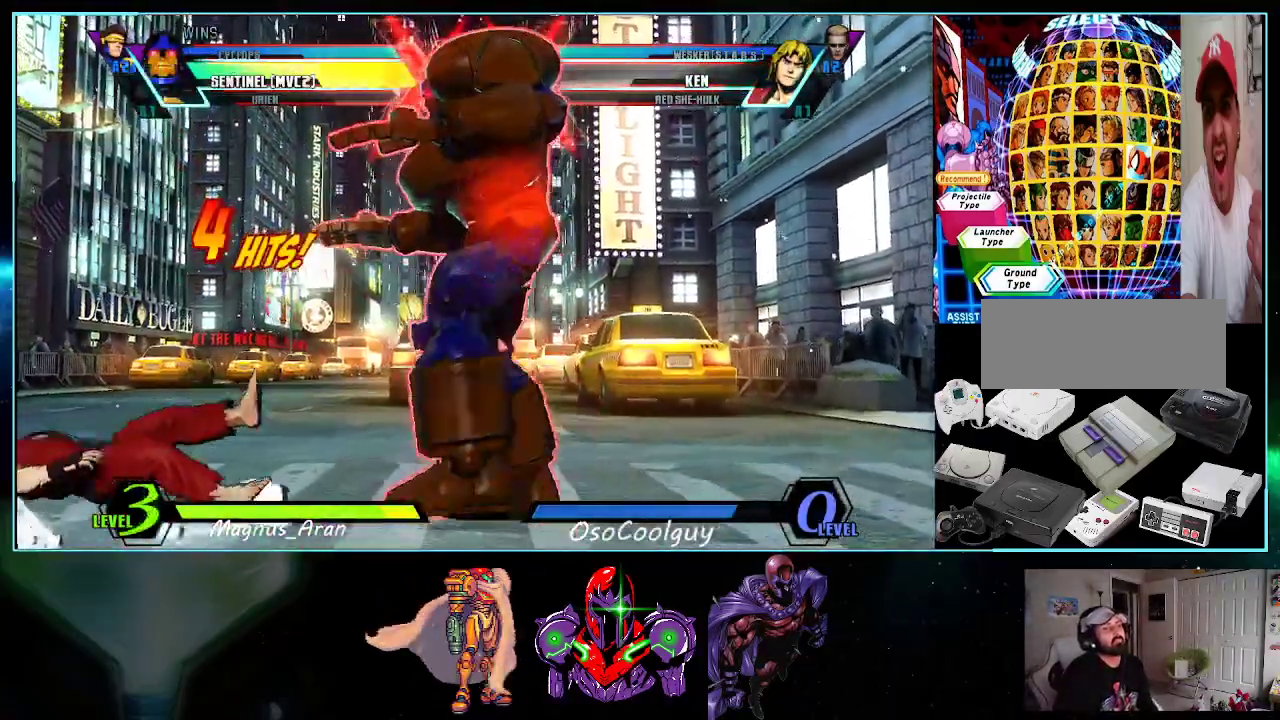
{"buttons": [], "events": [[367, "DPAD_LEFT", "up"]]}
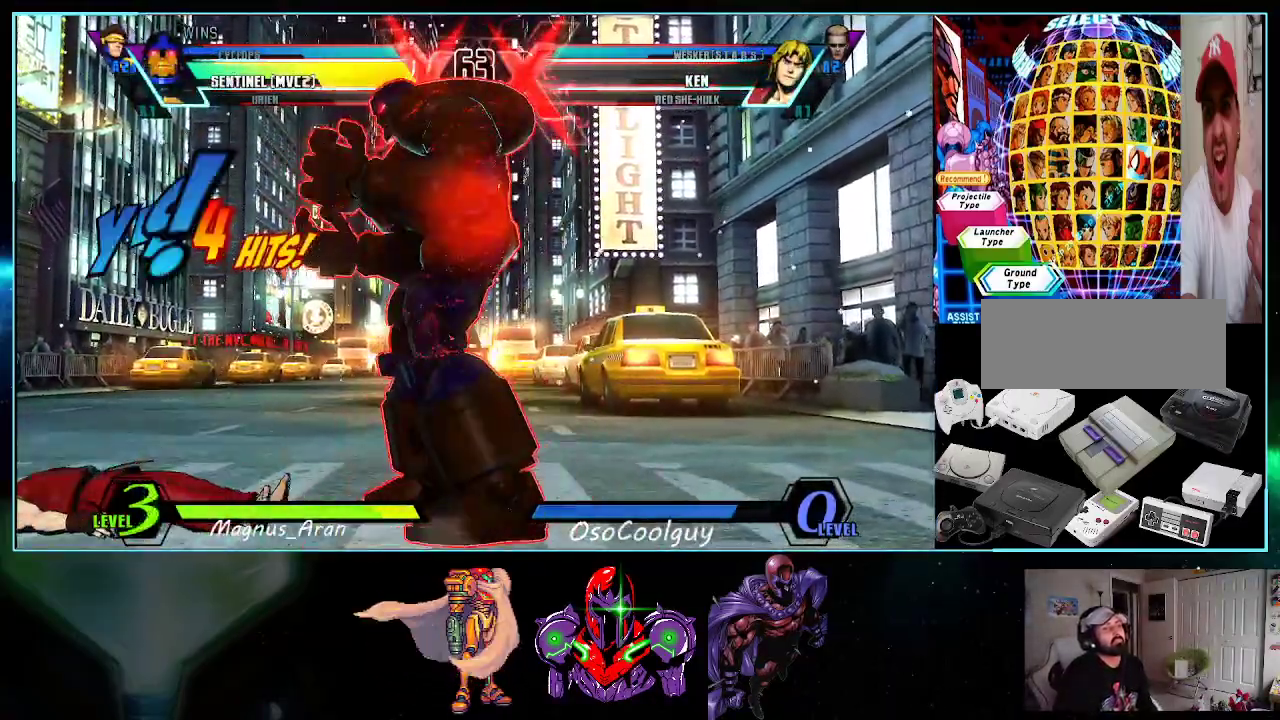
{"buttons": ["X", "Y", "DPAD_LEFT"], "events": [[433, "DPAD_LEFT", "down"], [450, "X", "down"], [450, "Y", "down"]]}
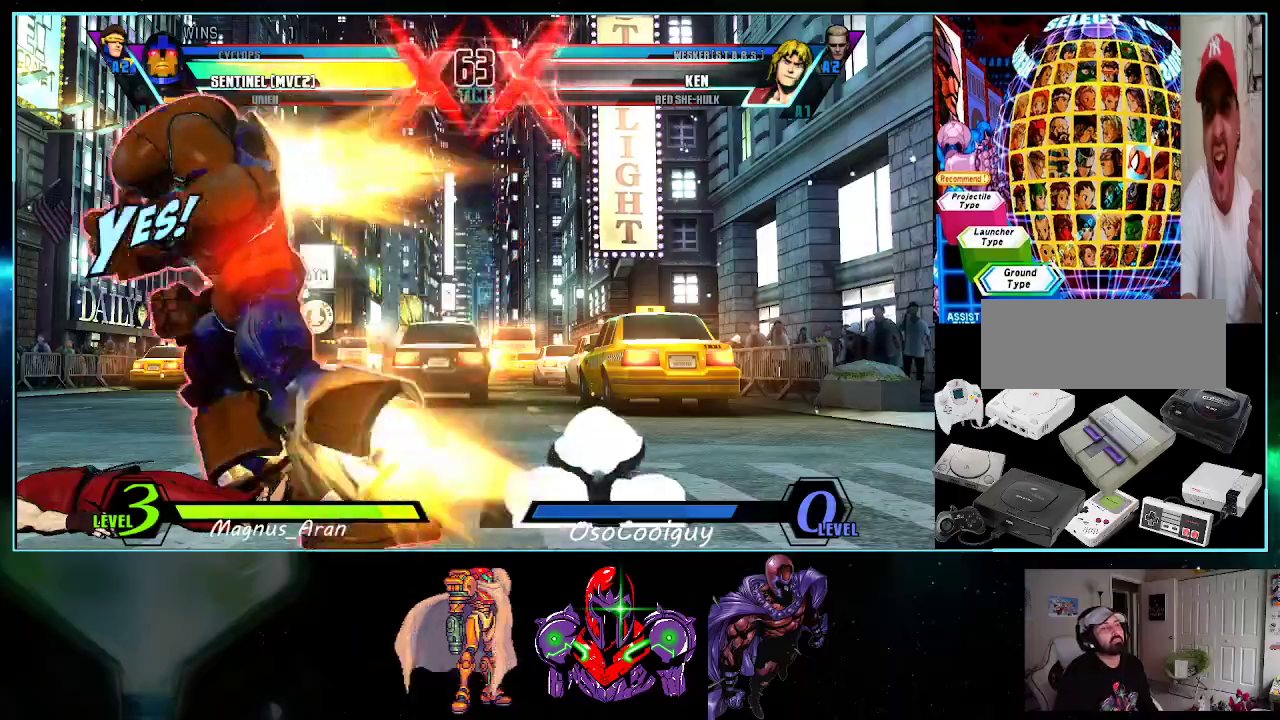
{"buttons": ["Y", "DPAD_RIGHT"], "events": [[17, "X", "up"], [17, "Y", "up"], [267, "DPAD_UP", "down"], [367, "DPAD_LEFT", "up"], [417, "DPAD_RIGHT", "down"], [417, "Y", "down"], [483, "DPAD_UP", "up"]]}
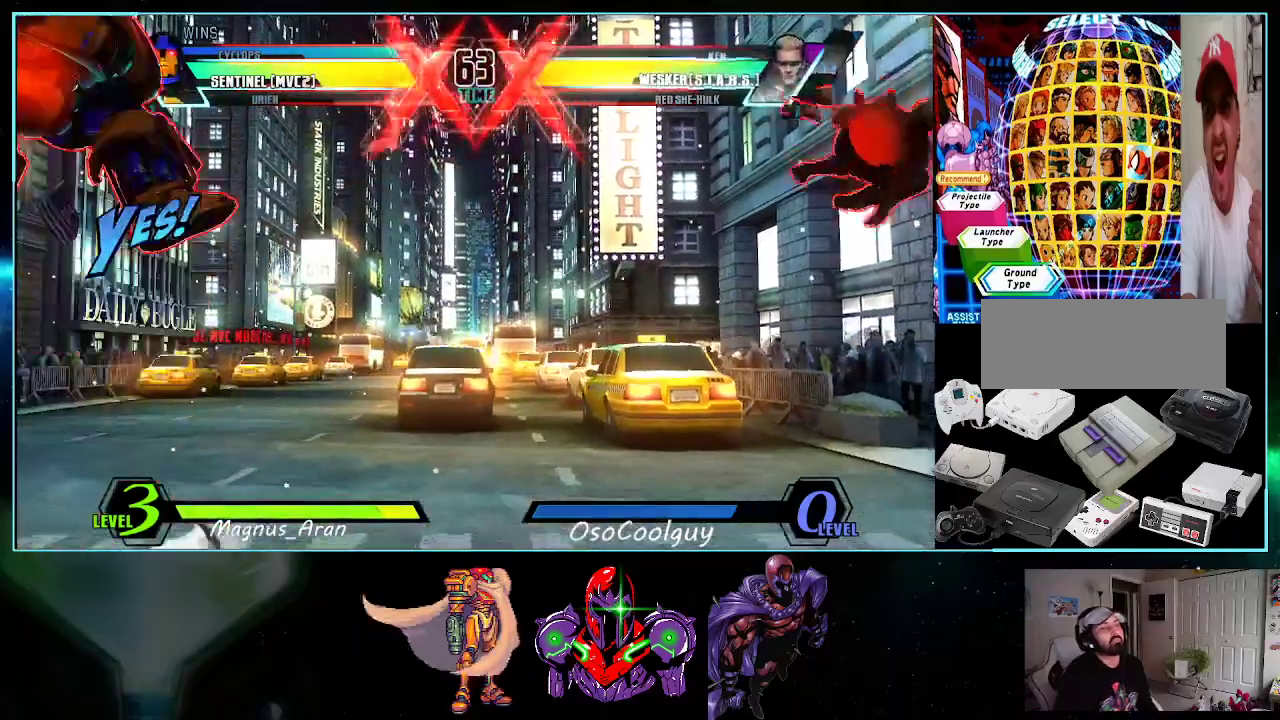
{"buttons": ["Y", "DPAD_RIGHT"], "events": [[17, "DPAD_DOWN", "down"], [17, "Y", "up"], [50, "DPAD_RIGHT", "up"], [83, "DPAD_LEFT", "down"], [117, "DPAD_DOWN", "up"], [150, "A", "down"], [150, "DPAD_LEFT", "up"], [167, "A", "up"], [200, "DPAD_RIGHT", "down"], [483, "Y", "down"]]}
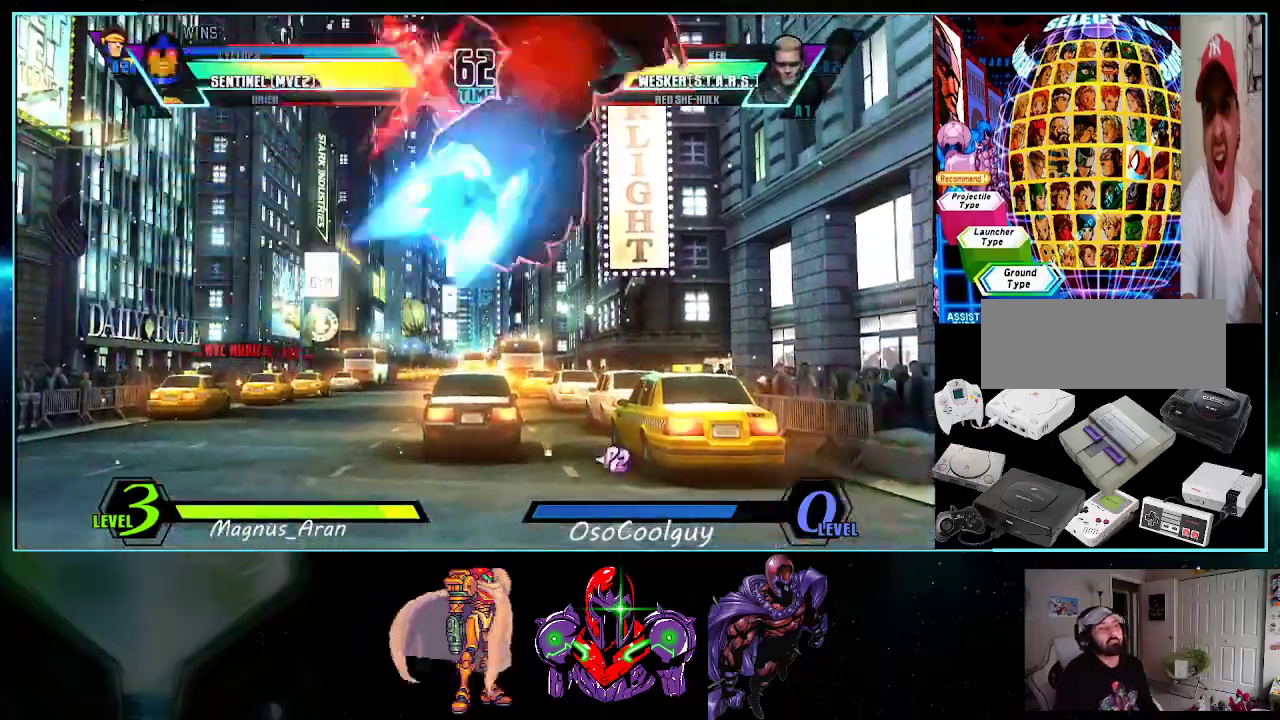
{"buttons": ["DPAD_RIGHT"], "events": [[50, "DPAD_DOWN", "down"], [50, "DPAD_RIGHT", "up"], [83, "Y", "up"], [117, "DPAD_LEFT", "down"], [150, "DPAD_DOWN", "up"], [167, "A", "down"], [233, "A", "up"], [233, "DPAD_LEFT", "up"], [333, "B", "down"], [400, "B", "up"], [400, "DPAD_DOWN", "down"], [400, "DPAD_LEFT", "down"], [417, "DPAD_LEFT", "up"], [450, "DPAD_DOWN", "up"], [450, "DPAD_RIGHT", "down"]]}
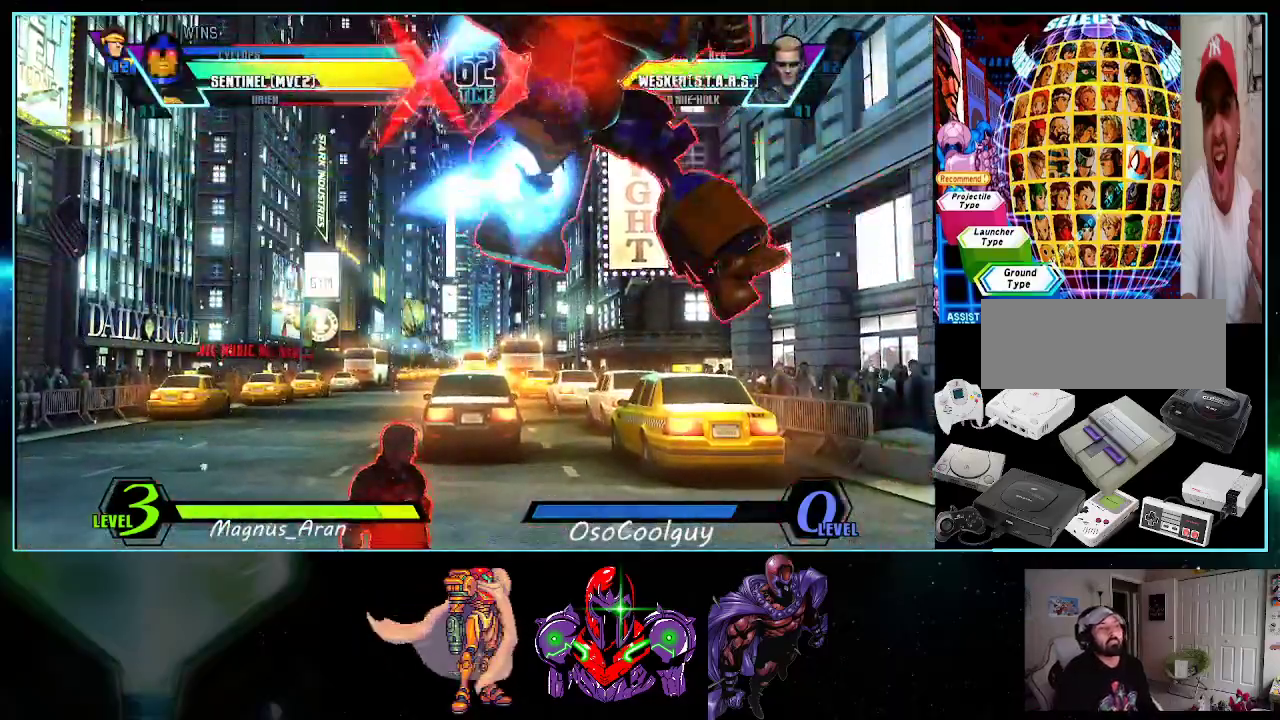
{"buttons": ["DPAD_DOWN", "DPAD_RIGHT"], "events": [[83, "R1", "down"], [167, "R1", "up"], [367, "DPAD_LEFT", "down"], [367, "DPAD_RIGHT", "up"], [417, "DPAD_DOWN", "down"], [417, "DPAD_LEFT", "up"], [483, "DPAD_RIGHT", "down"]]}
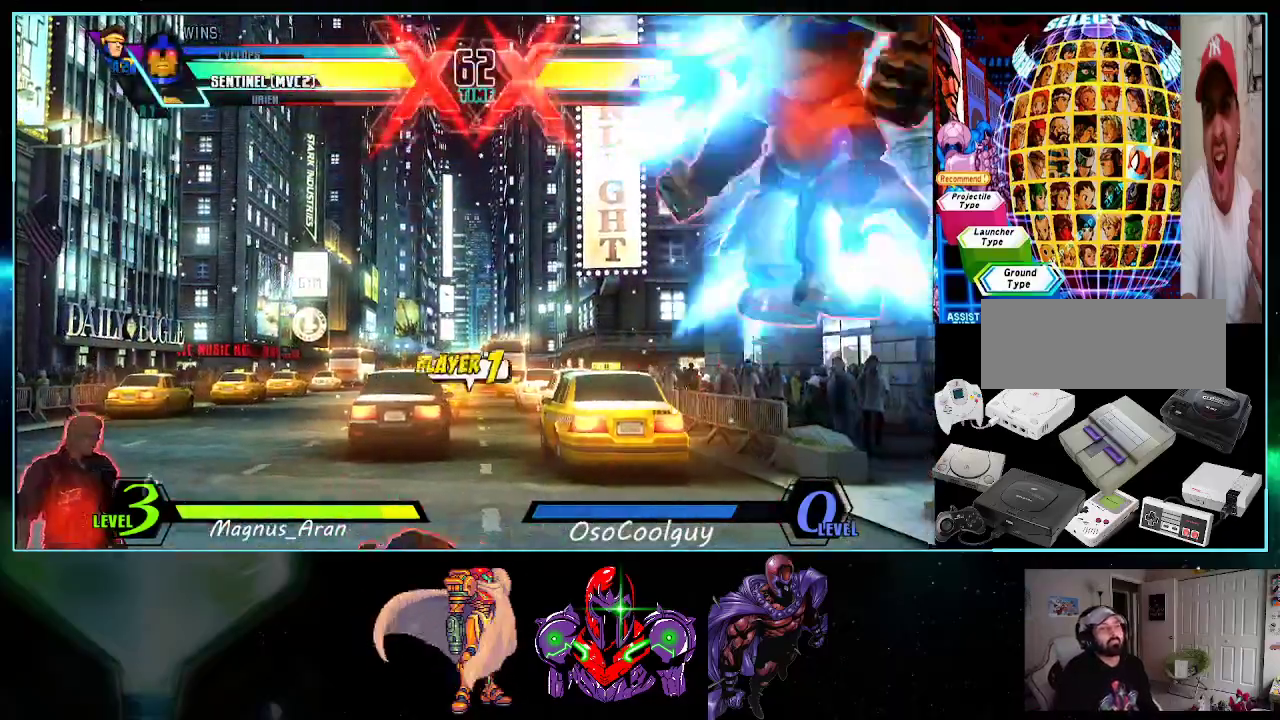
{"buttons": [], "events": [[17, "DPAD_DOWN", "up"], [50, "A", "down"], [117, "A", "up"], [133, "DPAD_RIGHT", "up"], [367, "DPAD_LEFT", "down"], [450, "DPAD_LEFT", "up"]]}